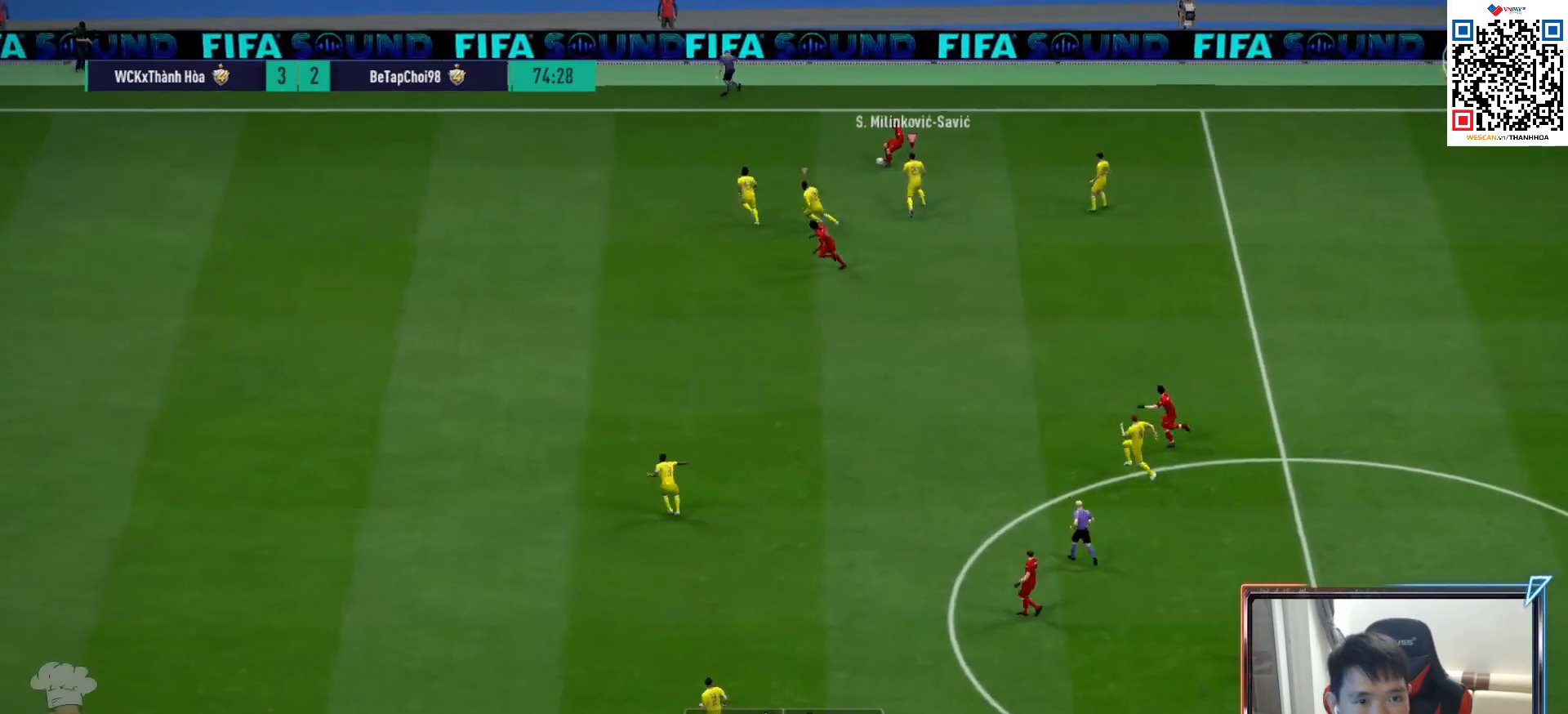
Gameplay with a controller (PlayStation layout); each line is a JSON object with the inputs held at the frame after it. "events" lists button and stick changes between this image and that frame as [ms after this image, input, new state], when the widget could be followed in between.
{"buttons": ["R1"], "left_stick": "up-right", "right_stick": "center", "events": [[250, "SQUARE", "down"], [350, "SQUARE", "up"], [400, "left_stick", "up-right"]]}
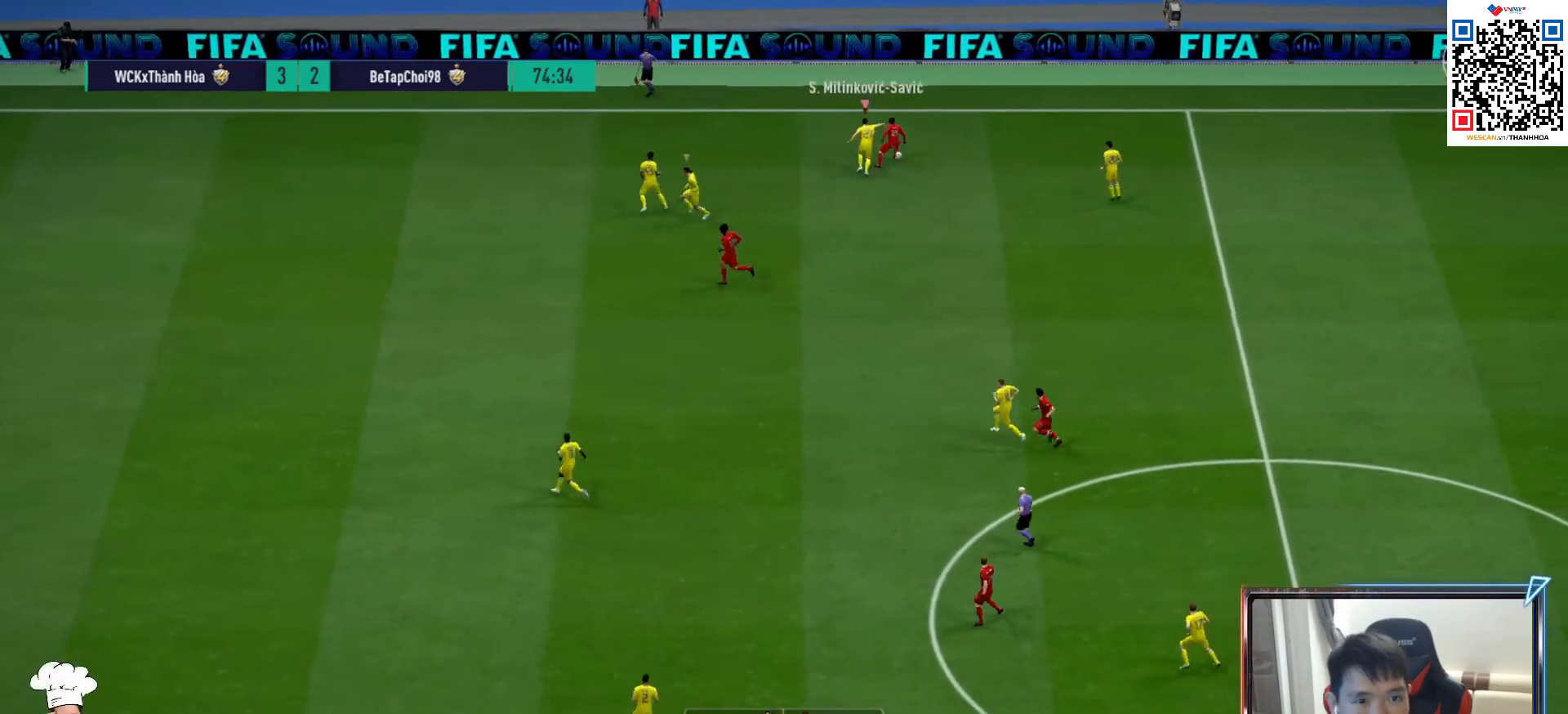
{"buttons": ["R1"], "left_stick": "right", "right_stick": "center", "events": [[167, "left_stick", "right"]]}
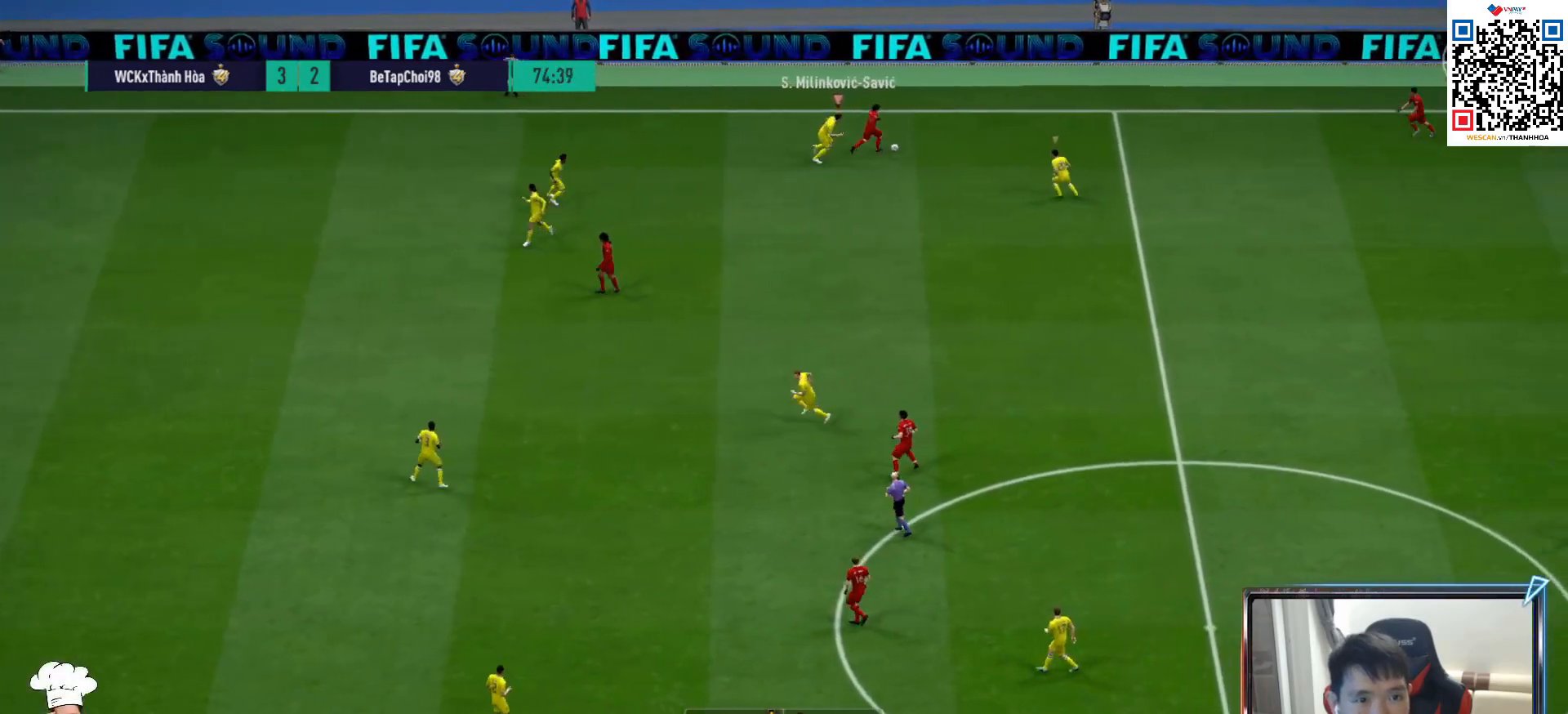
{"buttons": ["R1"], "left_stick": "right", "right_stick": "center", "events": []}
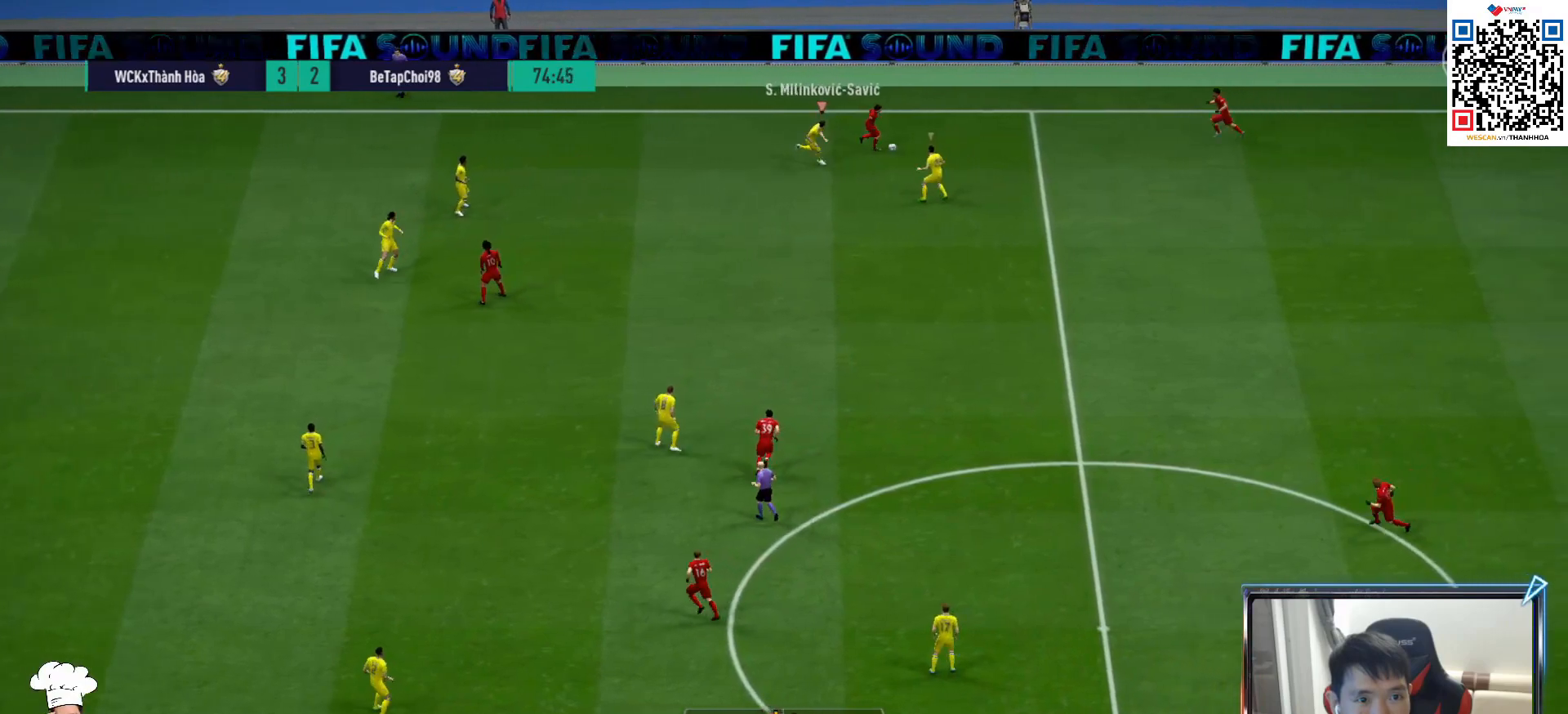
{"buttons": ["R1"], "left_stick": "down", "right_stick": "center", "events": [[50, "left_stick", "down-right"], [150, "R1", "up"], [200, "left_stick", "down"], [333, "R1", "down"]]}
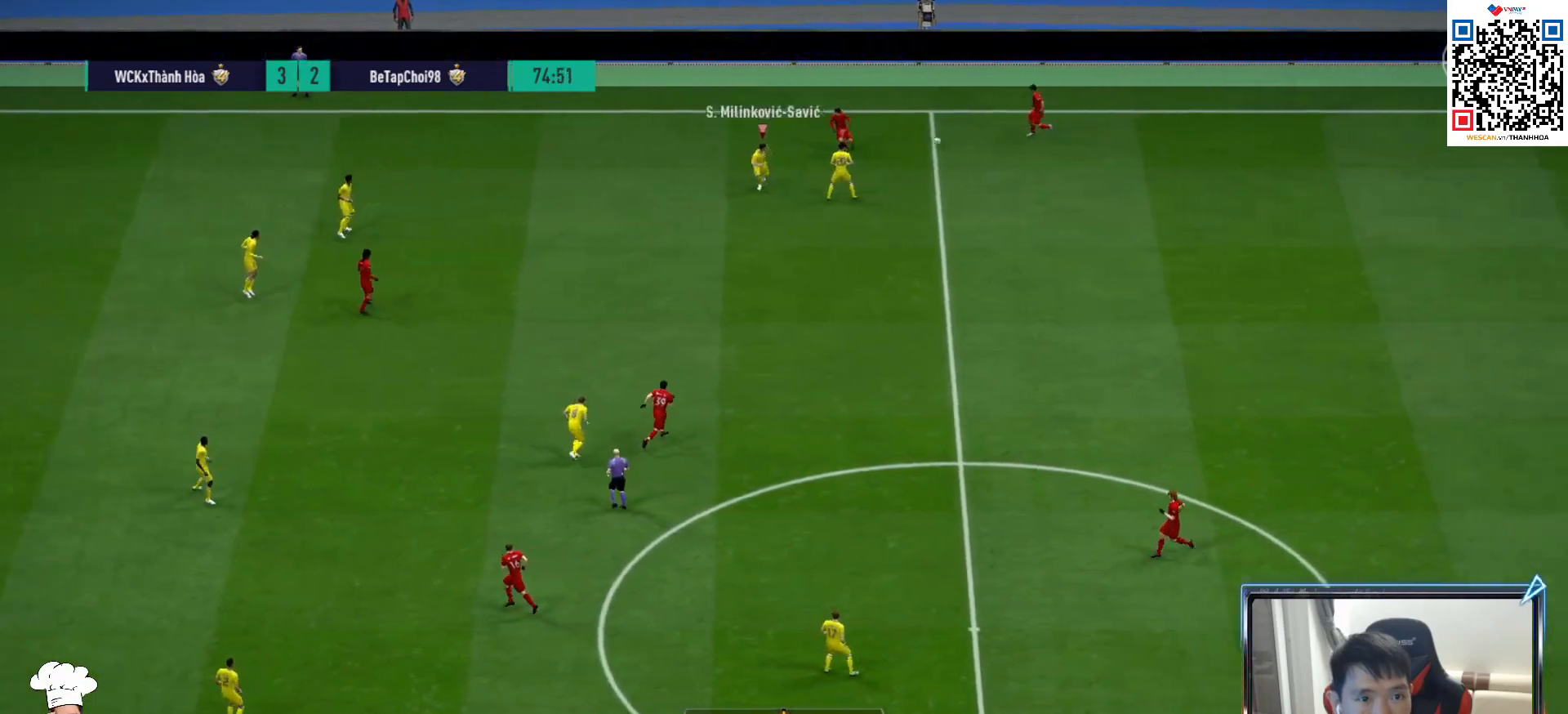
{"buttons": ["R1", "R2"], "left_stick": "down-right", "right_stick": "center", "events": [[200, "R2", "down"], [333, "left_stick", "down-right"]]}
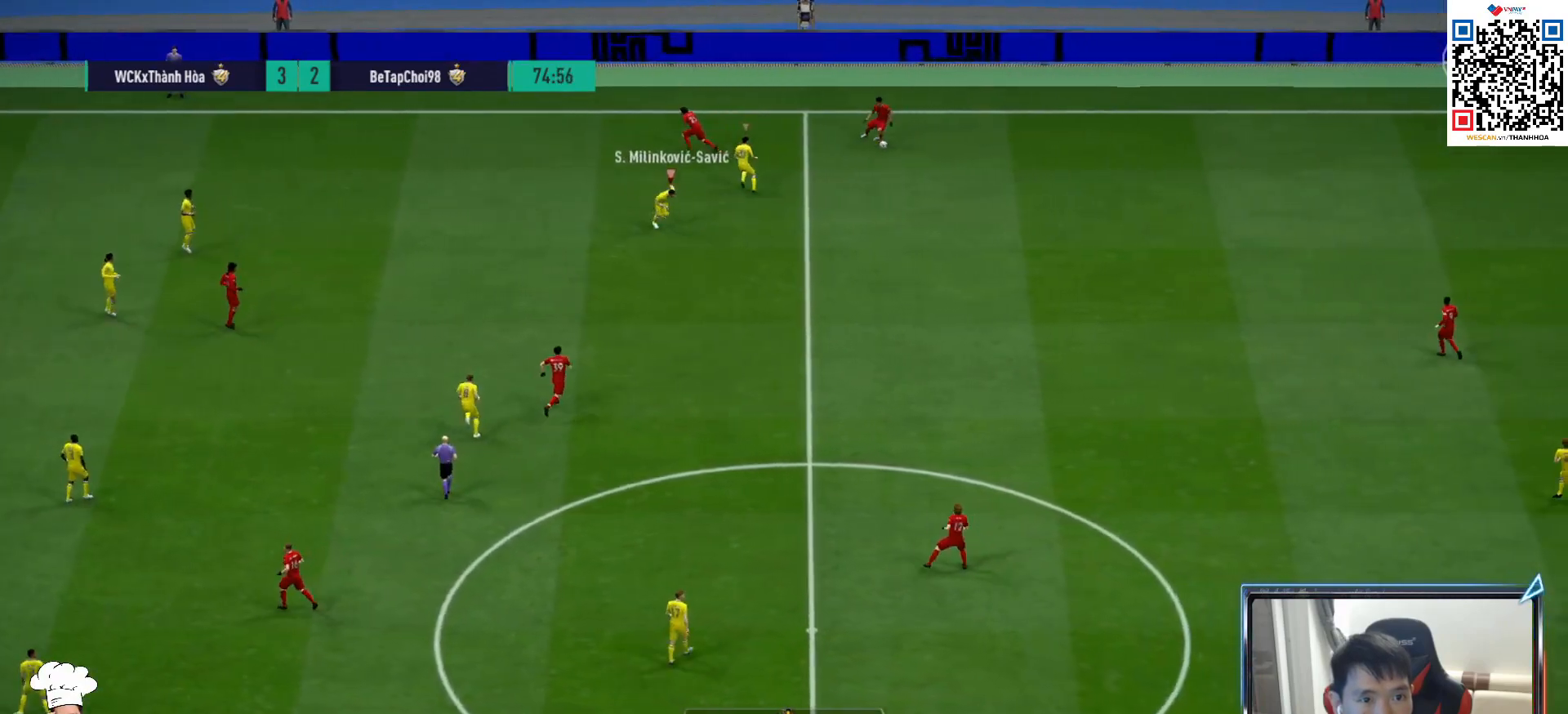
{"buttons": ["R1", "R2"], "left_stick": "down-right", "right_stick": "center", "events": []}
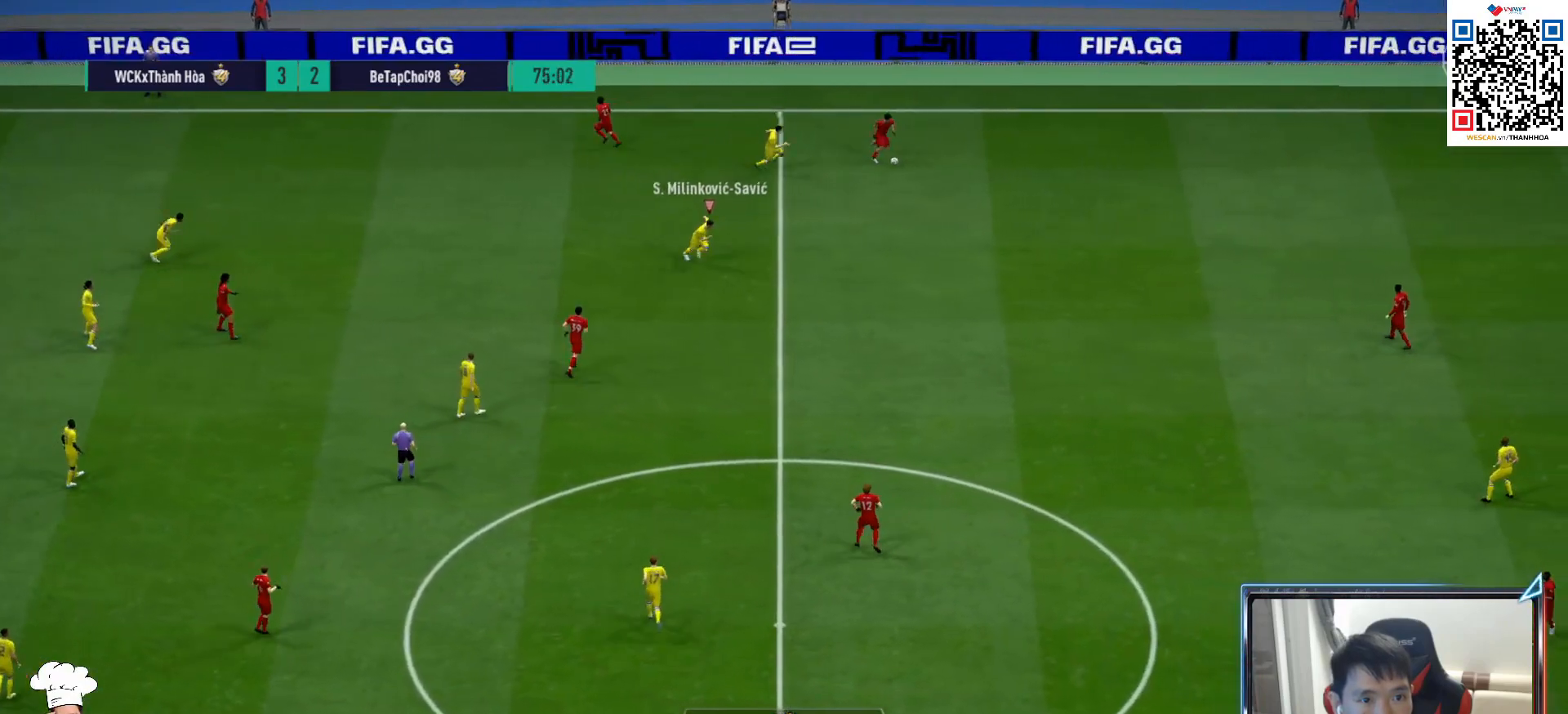
{"buttons": ["R1", "R2"], "left_stick": "down-right", "right_stick": "center", "events": []}
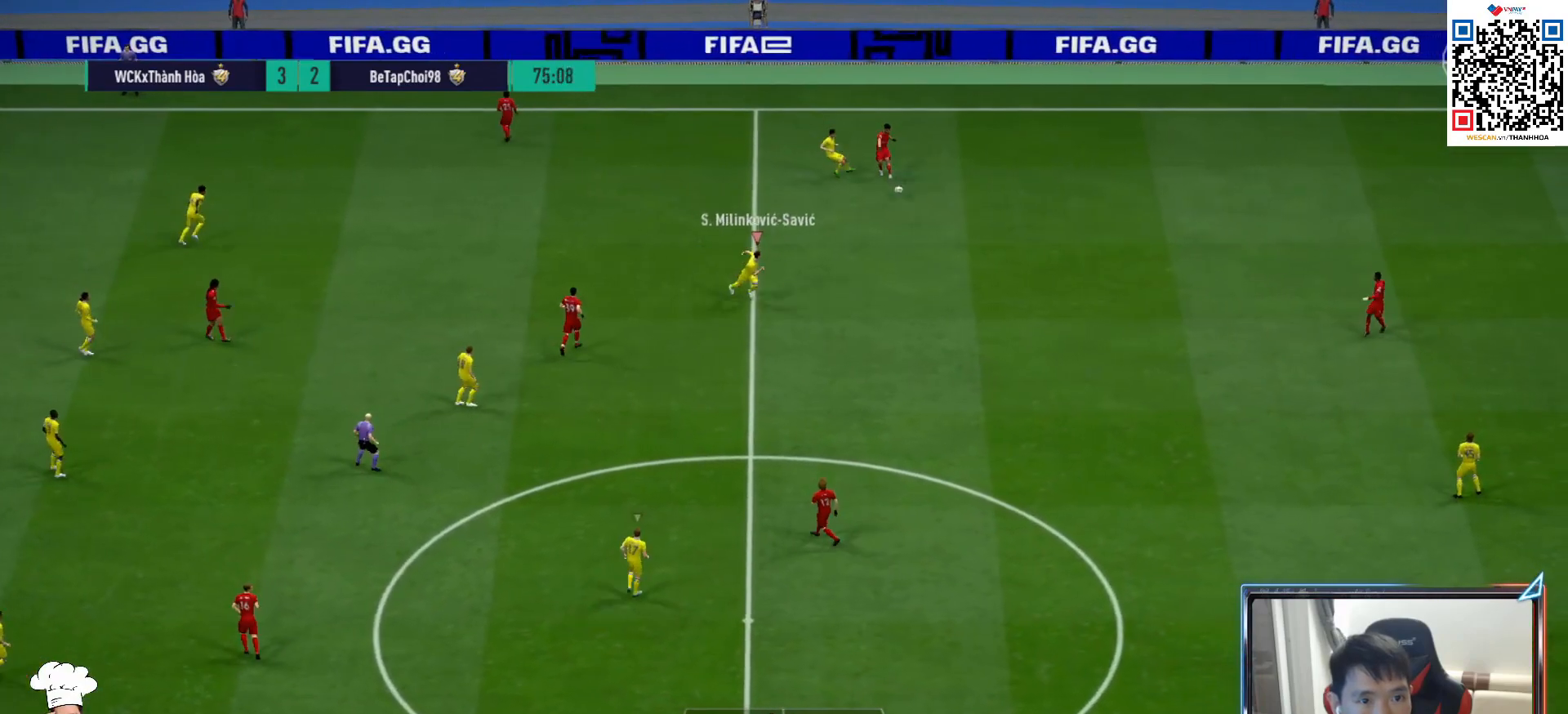
{"buttons": ["R1"], "left_stick": "down-right", "right_stick": "center", "events": [[400, "R2", "up"]]}
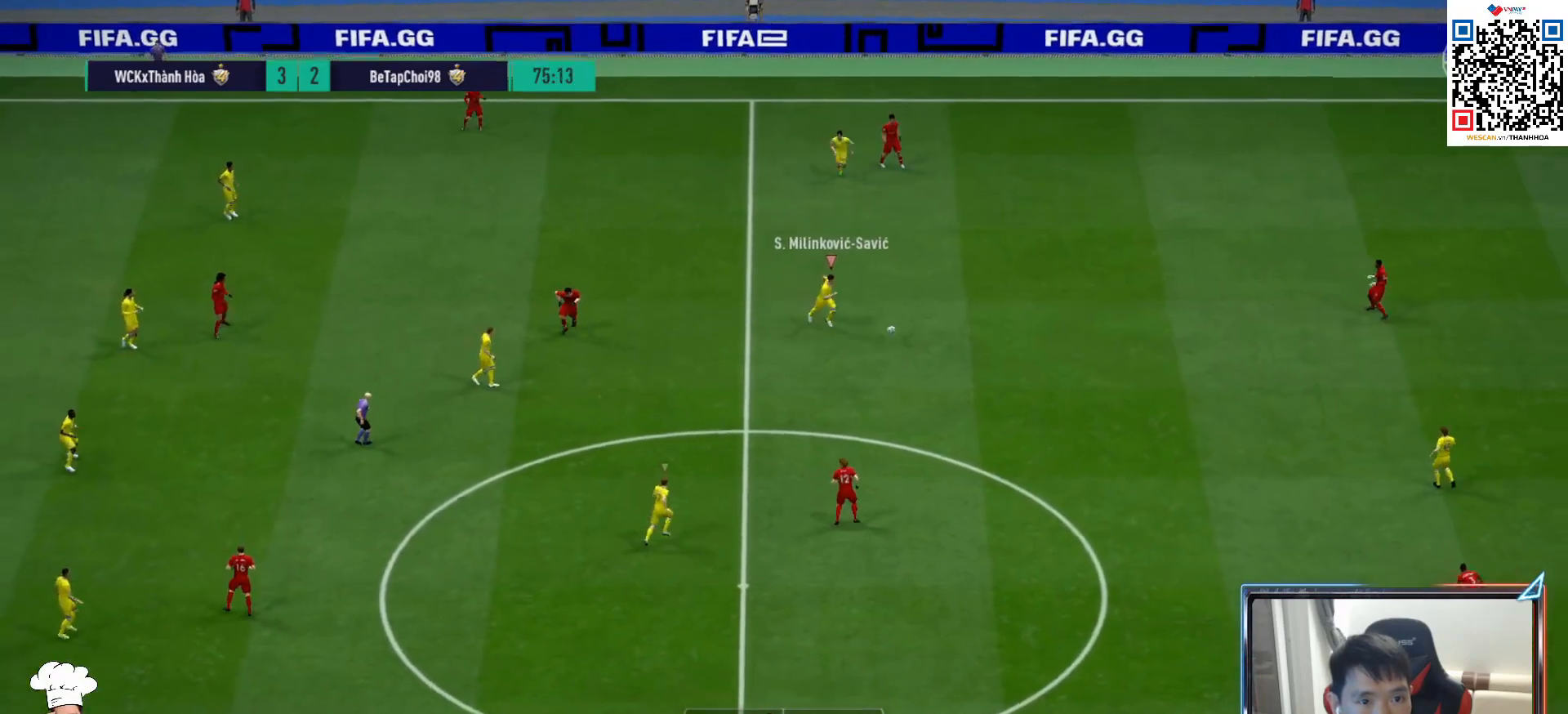
{"buttons": ["L2"], "left_stick": "right", "right_stick": "center", "events": [[17, "right_stick", "down-left"], [50, "left_stick", "up"], [133, "right_stick", "center"], [233, "L2", "down"], [317, "R1", "up"], [367, "left_stick", "right"]]}
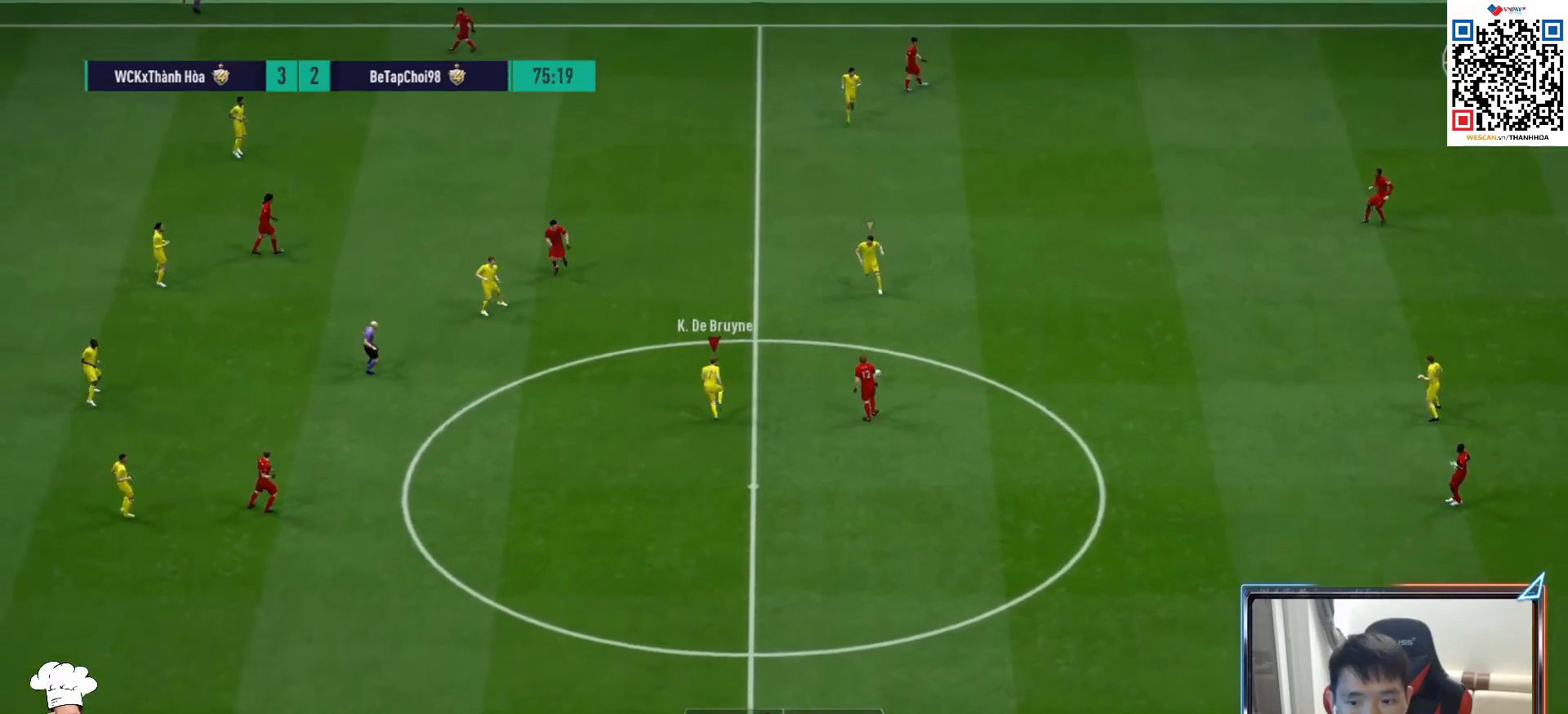
{"buttons": ["L2", "R1"], "left_stick": "down", "right_stick": "center", "events": [[17, "left_stick", "down-right"], [117, "left_stick", "center"], [300, "left_stick", "down"], [500, "R1", "down"]]}
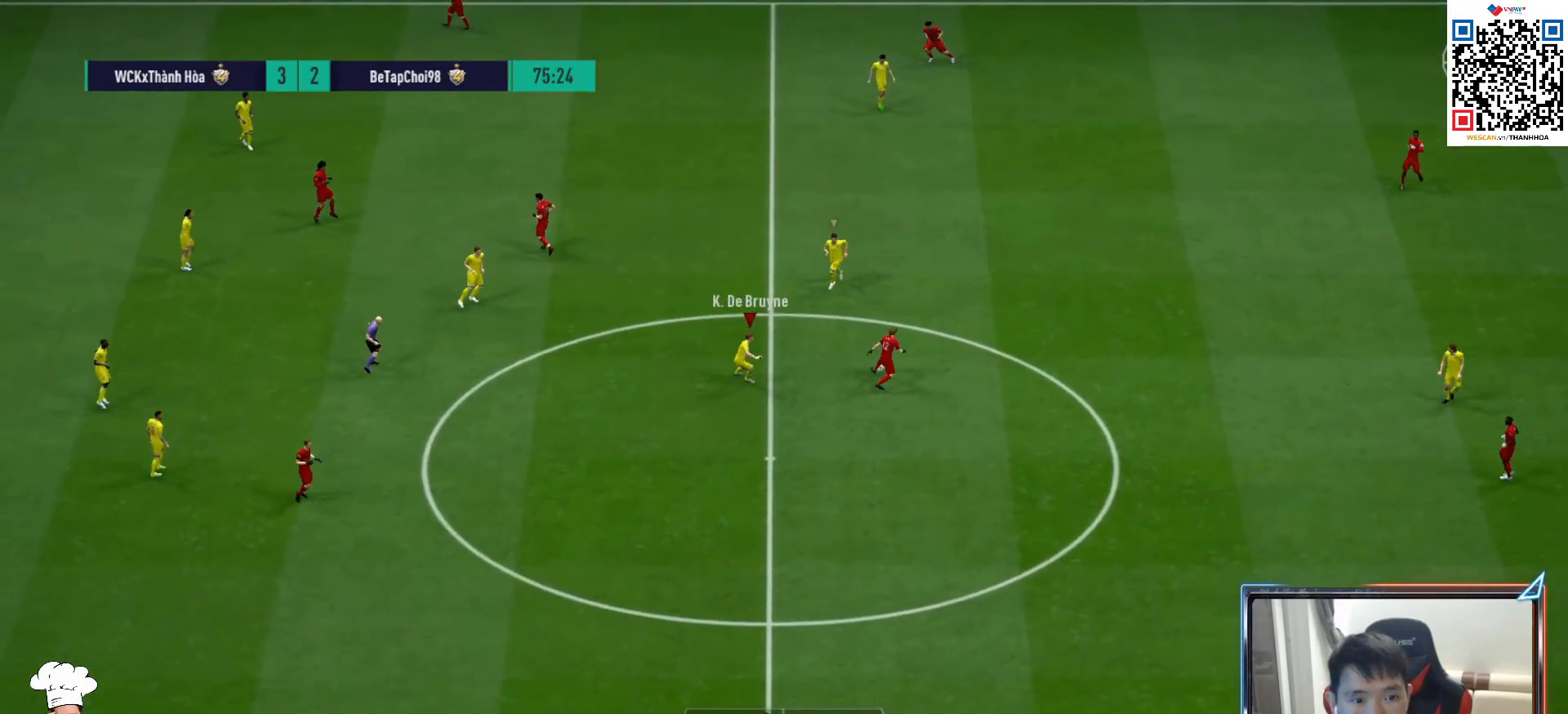
{"buttons": ["L2", "R1"], "left_stick": "down", "right_stick": "center", "events": []}
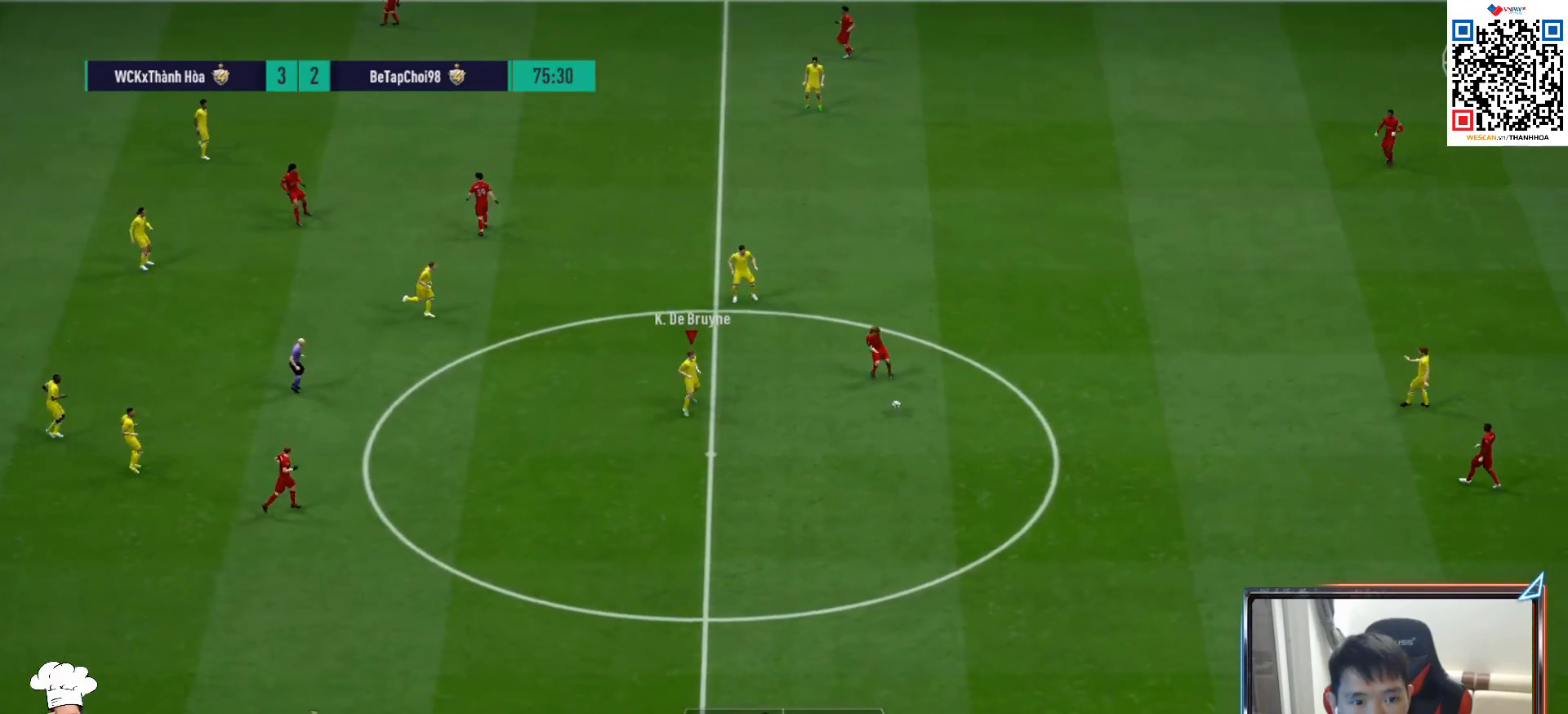
{"buttons": ["R1"], "left_stick": "down-left", "right_stick": "center", "events": [[333, "L2", "up"], [467, "left_stick", "down-left"]]}
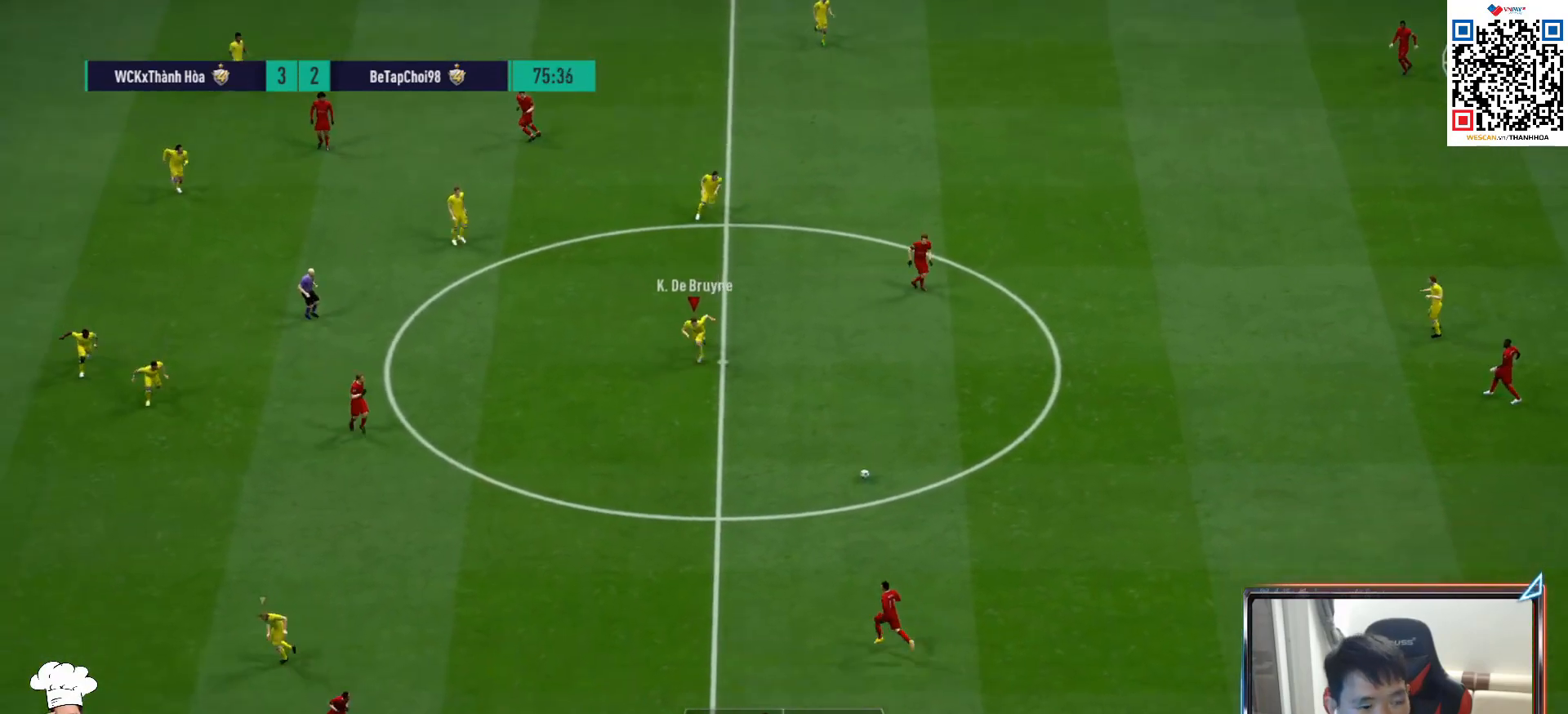
{"buttons": ["R1"], "left_stick": "down-left", "right_stick": "center", "events": []}
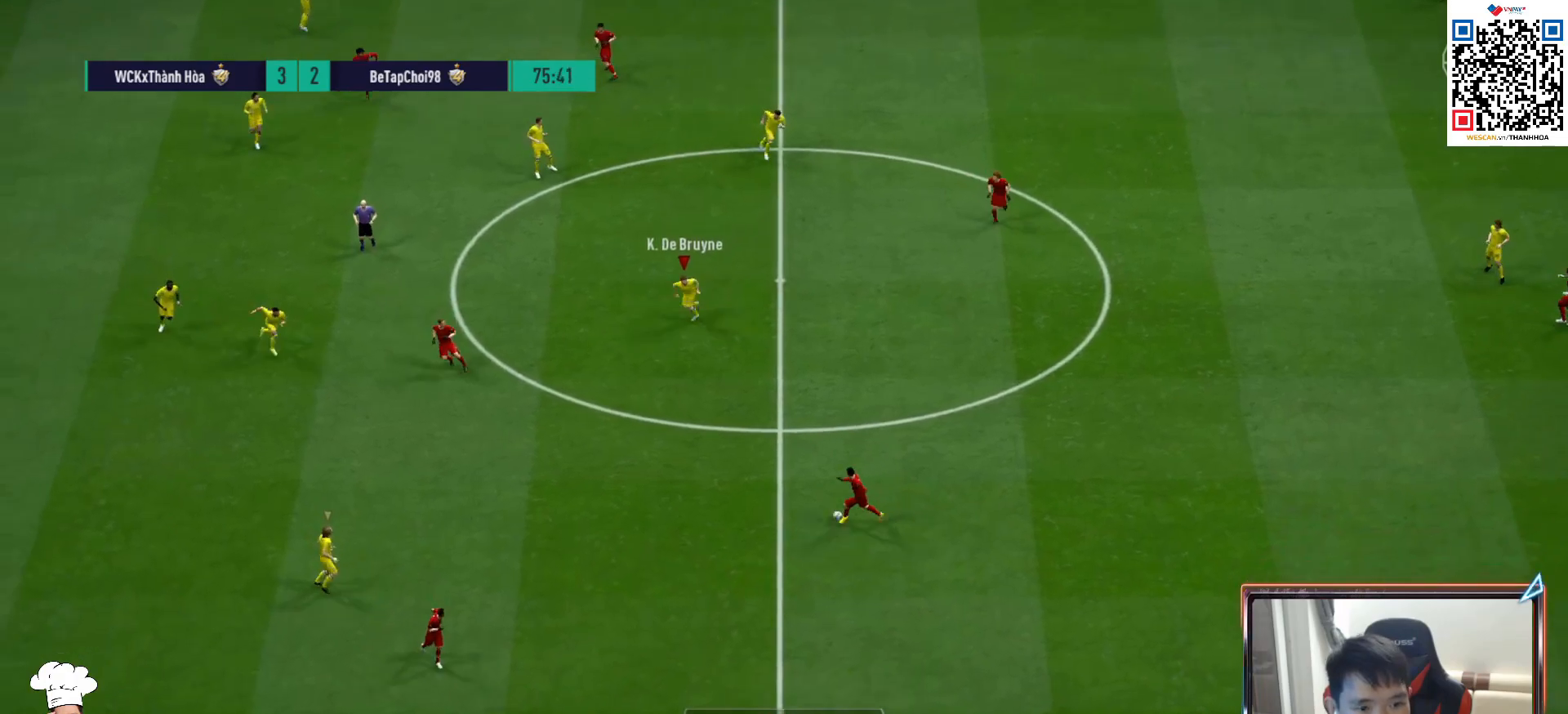
{"buttons": ["R1"], "left_stick": "down-left", "right_stick": "center", "events": []}
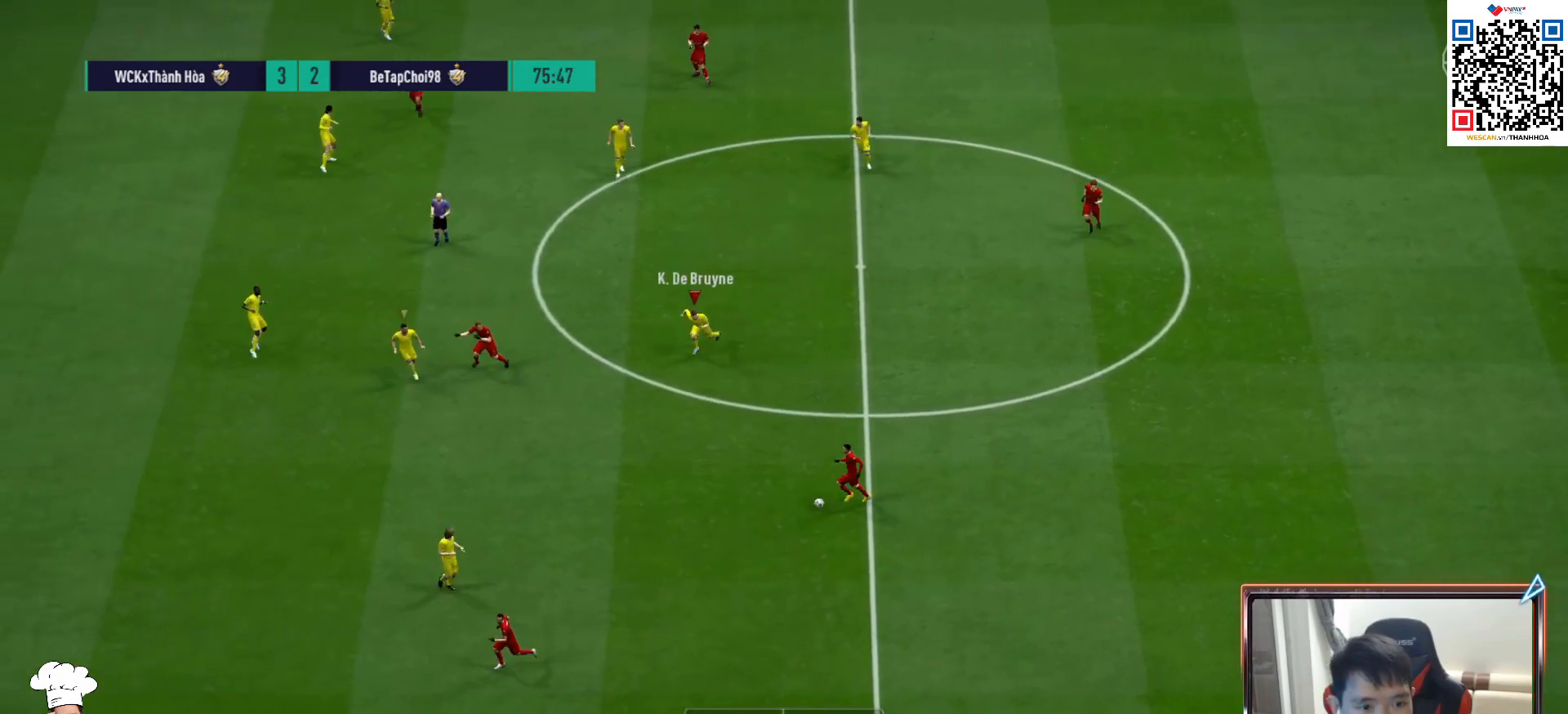
{"buttons": ["R1"], "left_stick": "left", "right_stick": "center", "events": [[133, "right_stick", "down"], [183, "left_stick", "left"], [233, "right_stick", "center"]]}
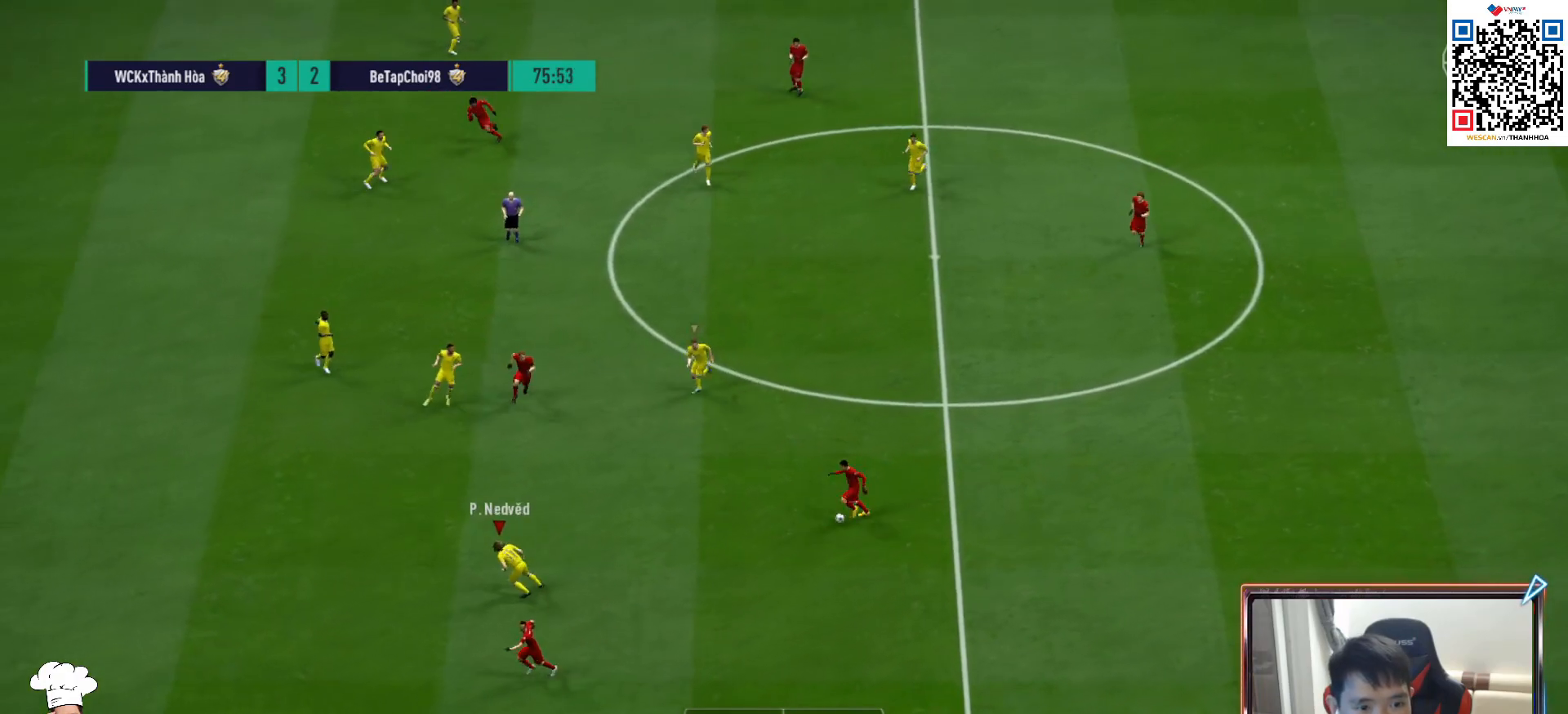
{"buttons": ["L2", "R1"], "left_stick": "down-left", "right_stick": "center", "events": [[367, "R1", "up"], [400, "L2", "down"], [417, "left_stick", "down-left"], [500, "R1", "down"]]}
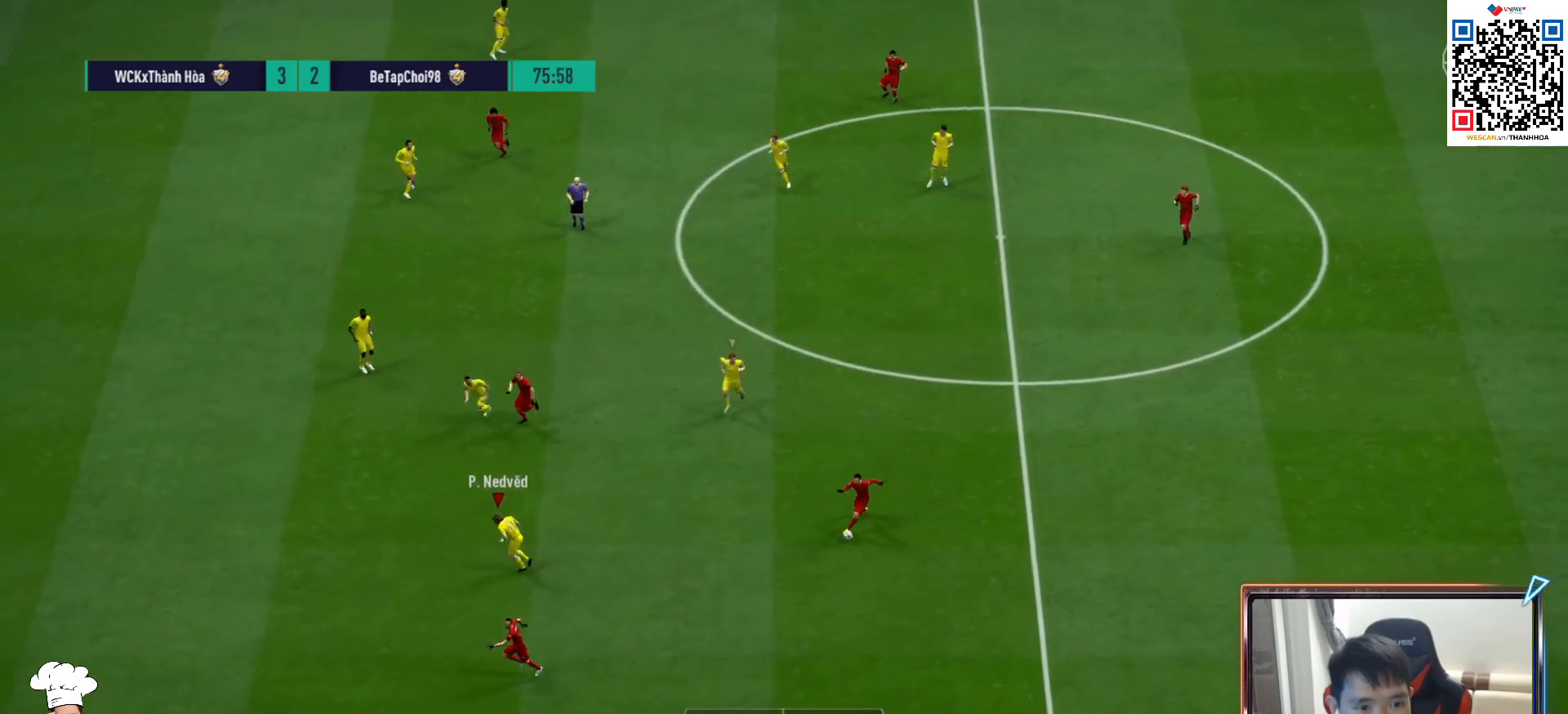
{"buttons": ["L2", "R1"], "left_stick": "down", "right_stick": "center", "events": [[217, "left_stick", "down"]]}
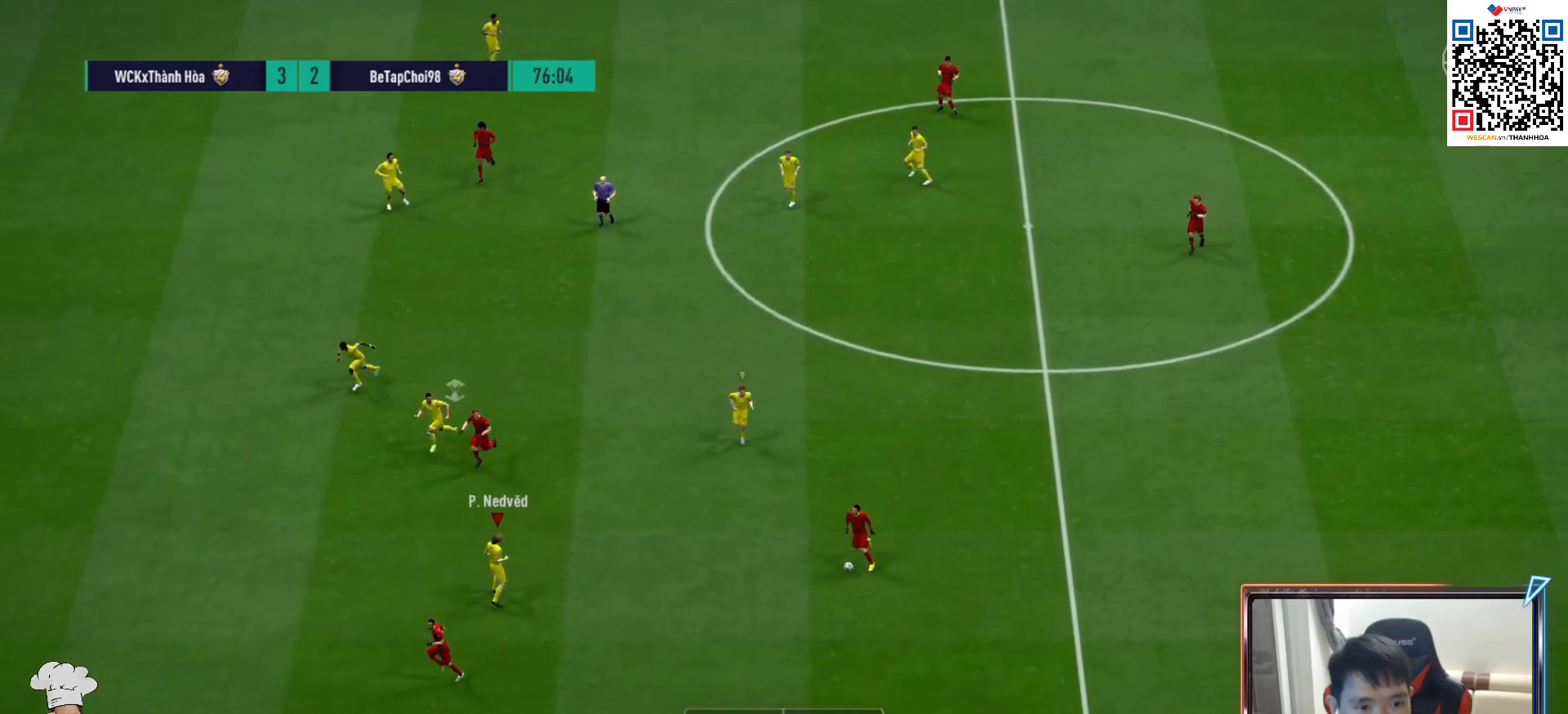
{"buttons": ["R1"], "left_stick": "right", "right_stick": "center", "events": [[83, "left_stick", "down-right"], [150, "R1", "up"], [200, "left_stick", "right"], [250, "R1", "down"], [483, "L2", "up"]]}
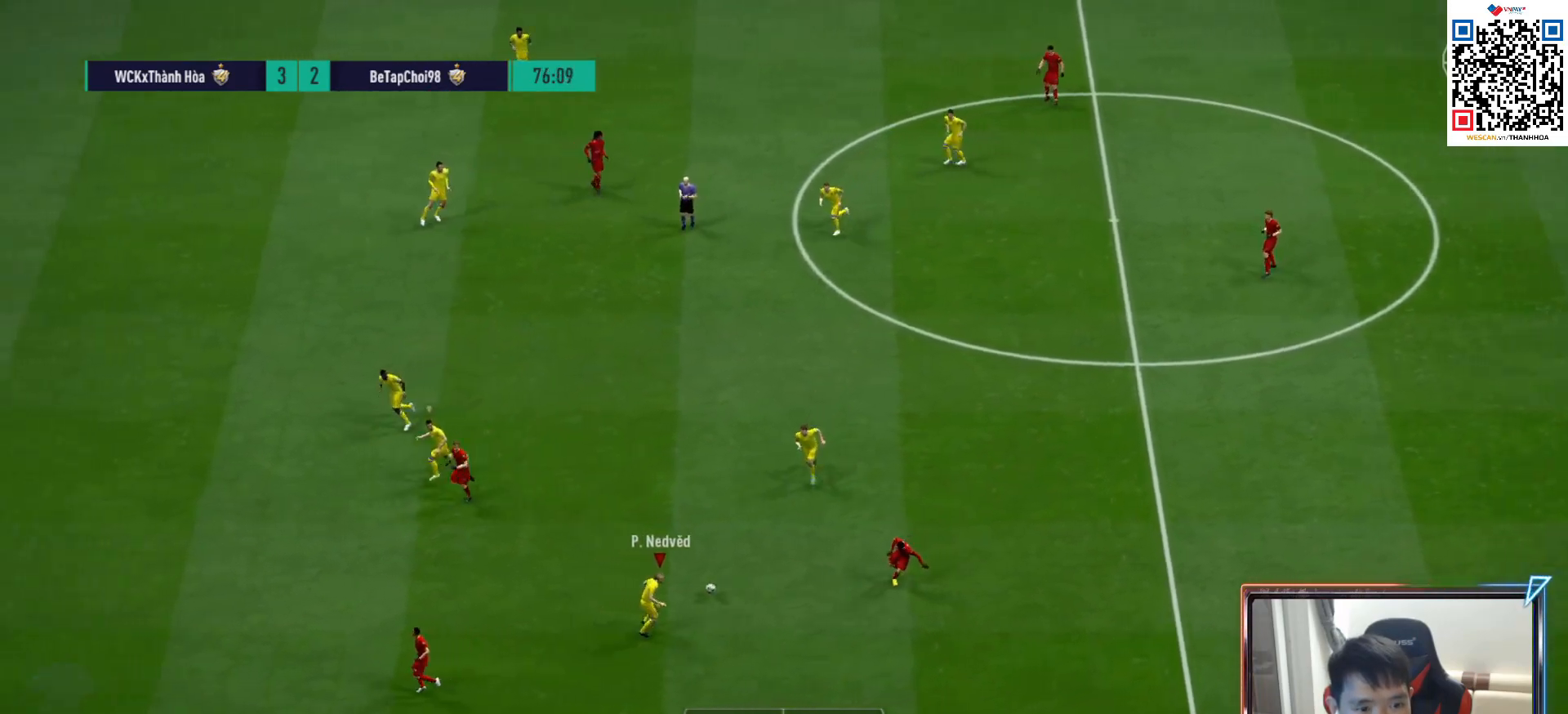
{"buttons": ["CROSS", "R1"], "left_stick": "left", "right_stick": "center", "events": [[100, "left_stick", "up"], [133, "L1", "down"], [150, "CROSS", "down"], [183, "left_stick", "left"], [267, "L1", "up"]]}
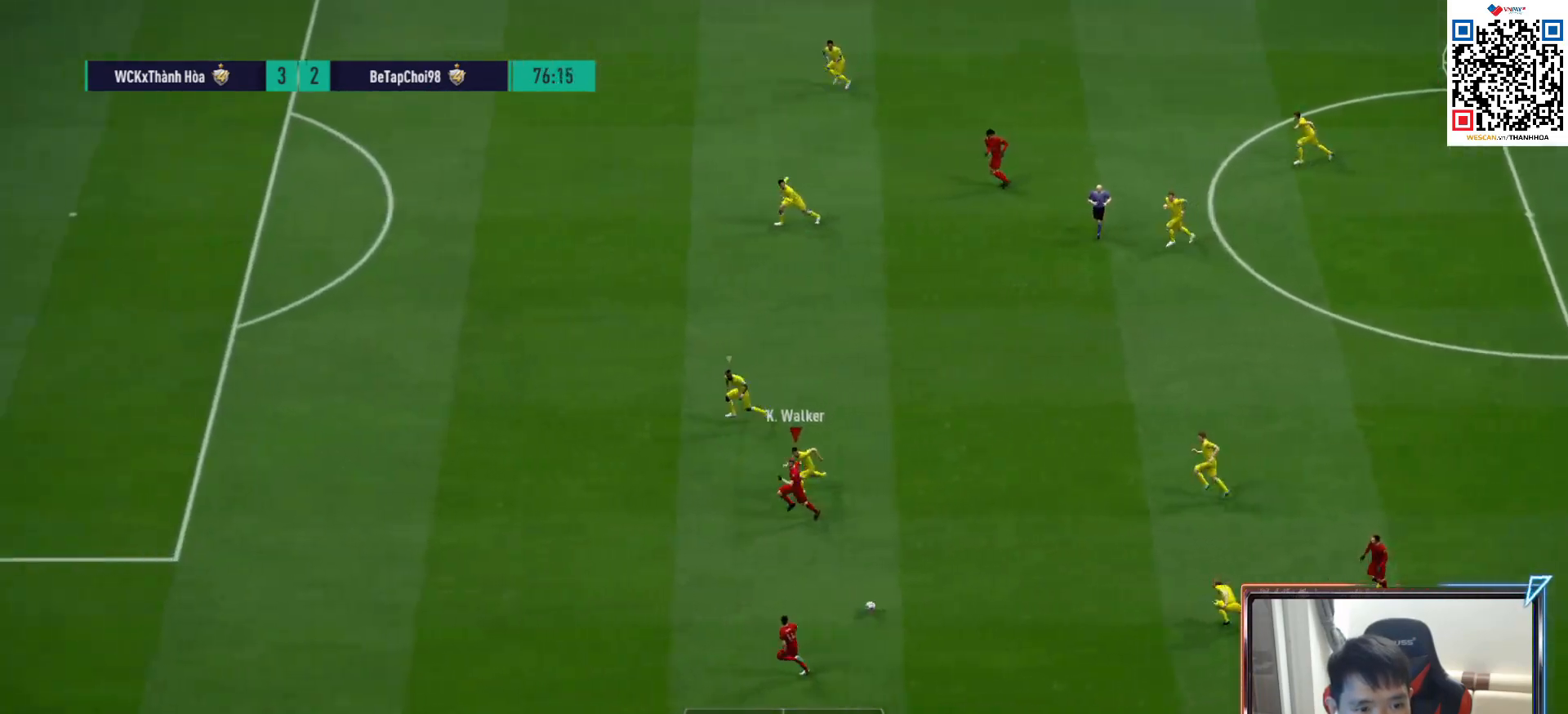
{"buttons": ["R1"], "left_stick": "left", "right_stick": "center", "events": [[83, "CROSS", "up"]]}
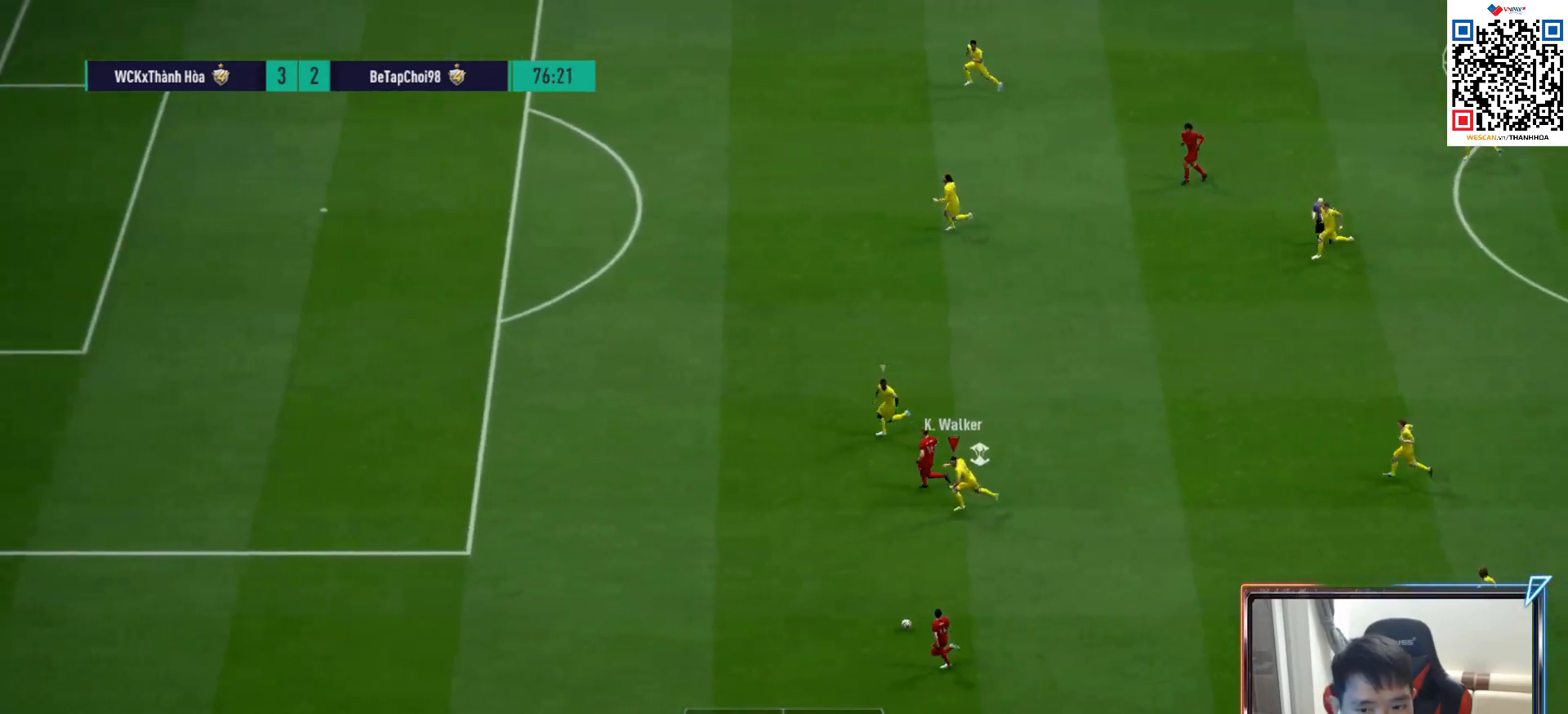
{"buttons": ["R1"], "left_stick": "left", "right_stick": "center", "events": []}
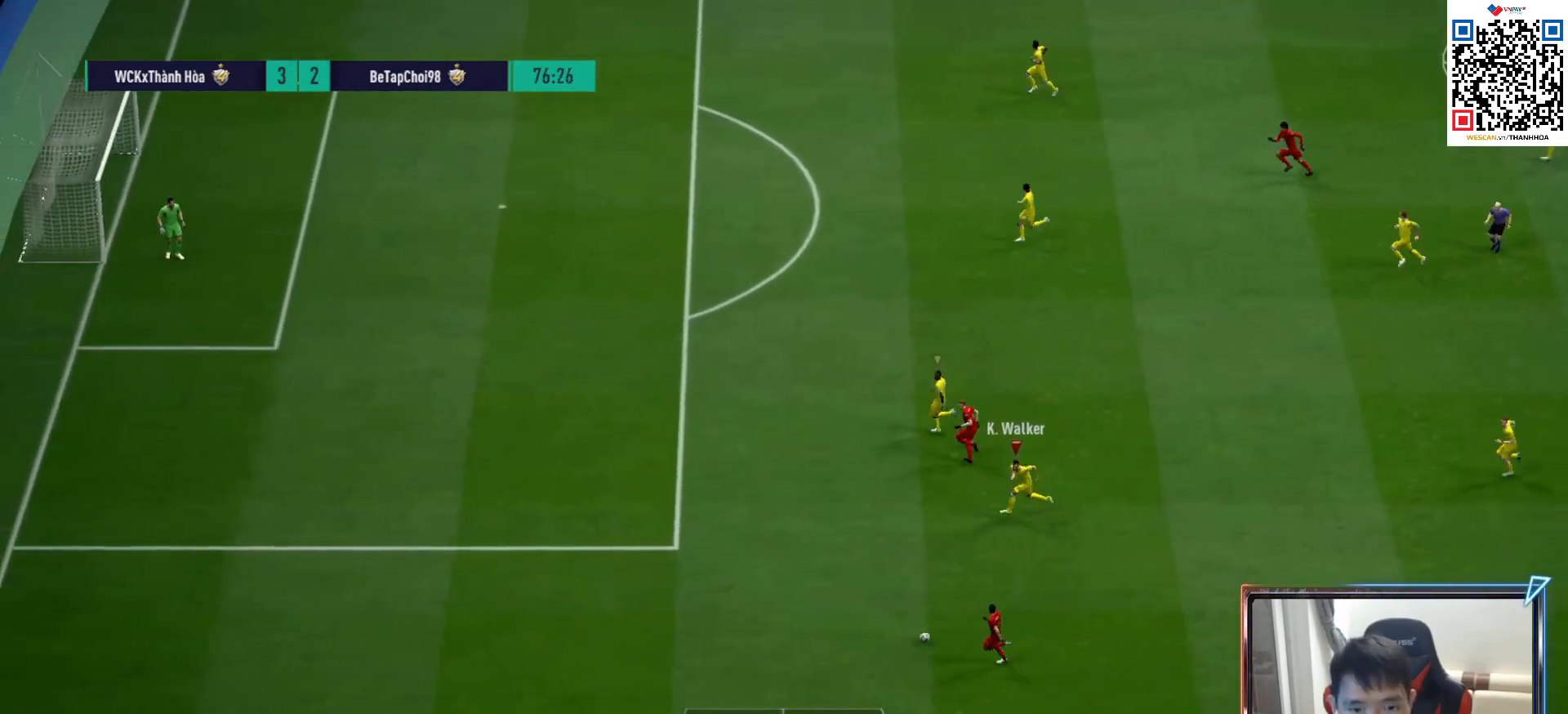
{"buttons": ["R1"], "left_stick": "left", "right_stick": "center", "events": []}
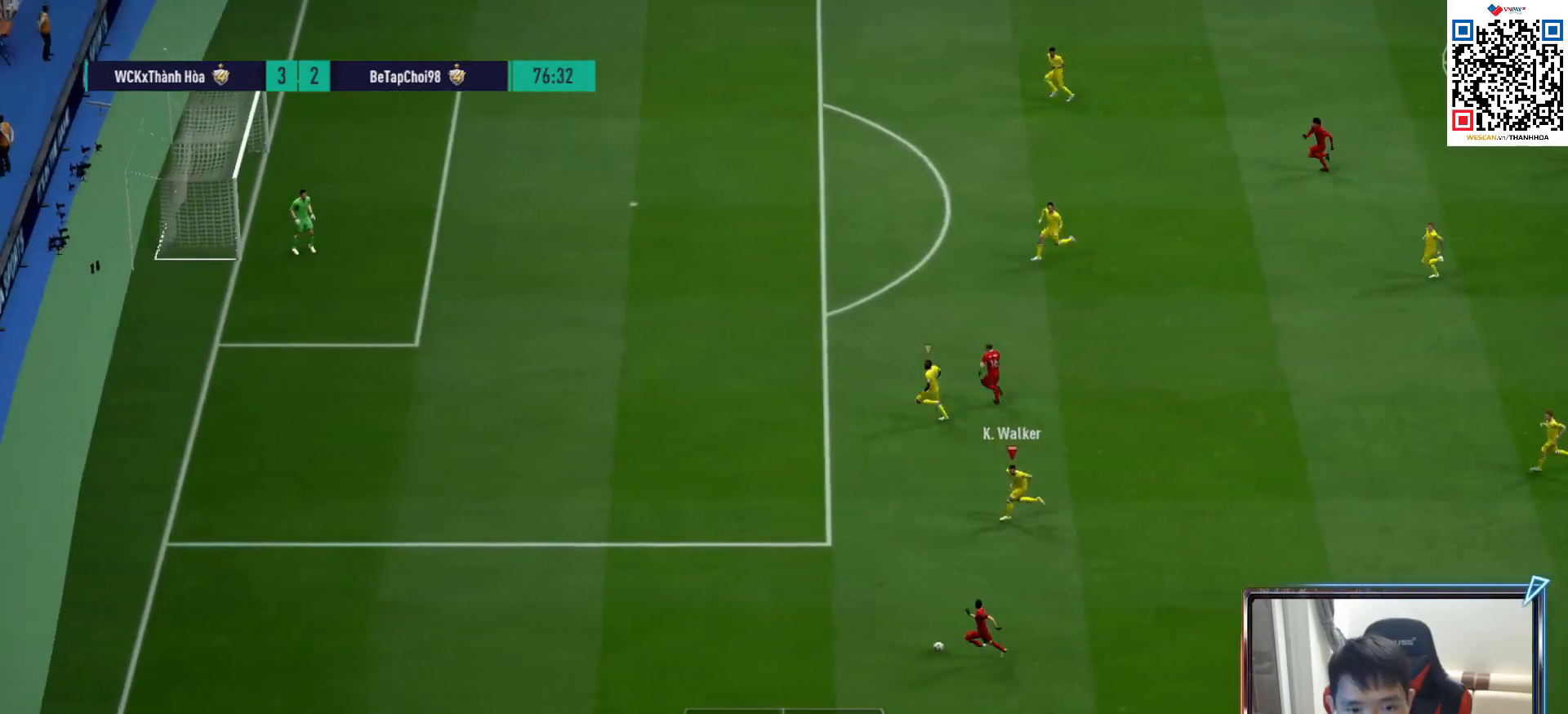
{"buttons": [], "left_stick": "down-left", "right_stick": "center", "events": [[450, "R1", "up"], [483, "left_stick", "down-left"]]}
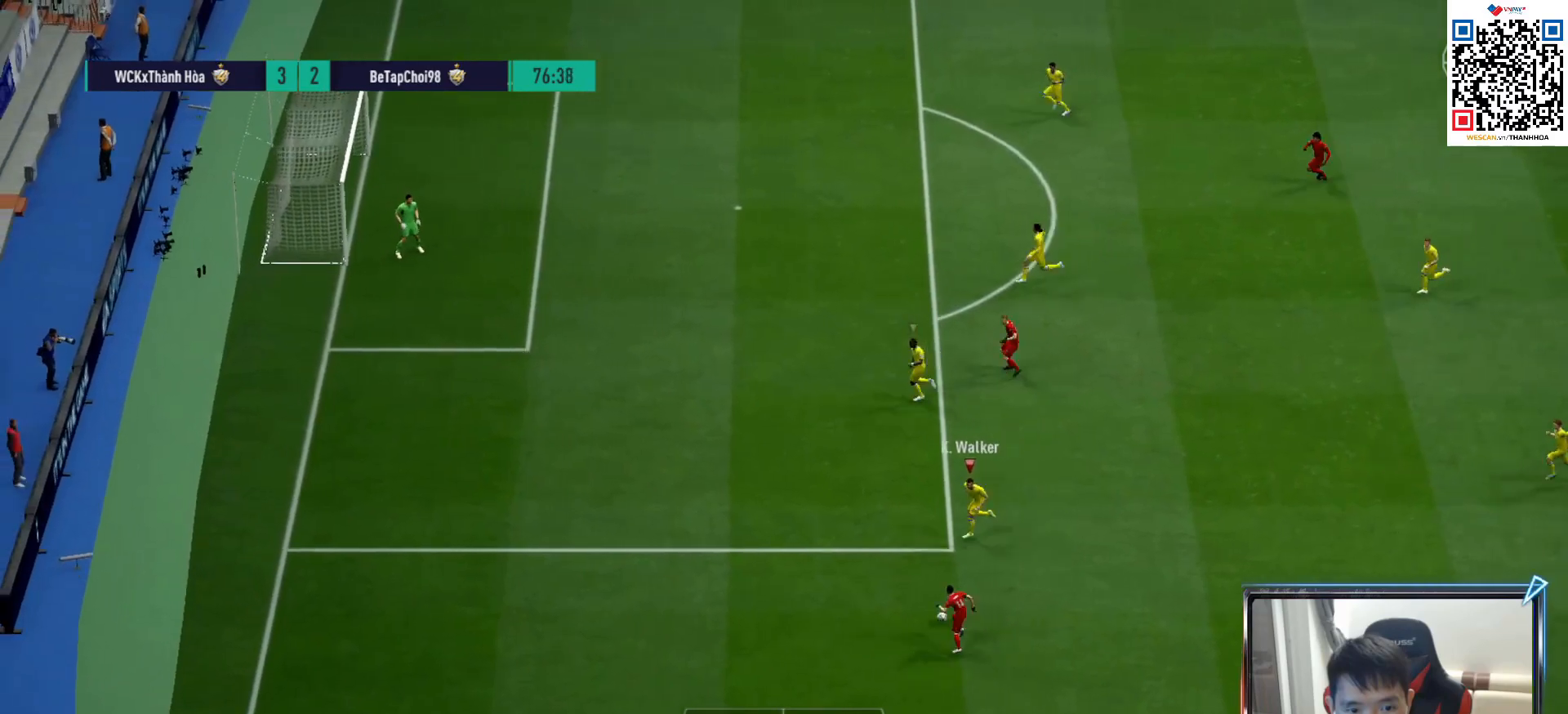
{"buttons": ["R1"], "left_stick": "down-left", "right_stick": "center", "events": [[183, "R1", "down"], [233, "SQUARE", "down"], [383, "SQUARE", "up"]]}
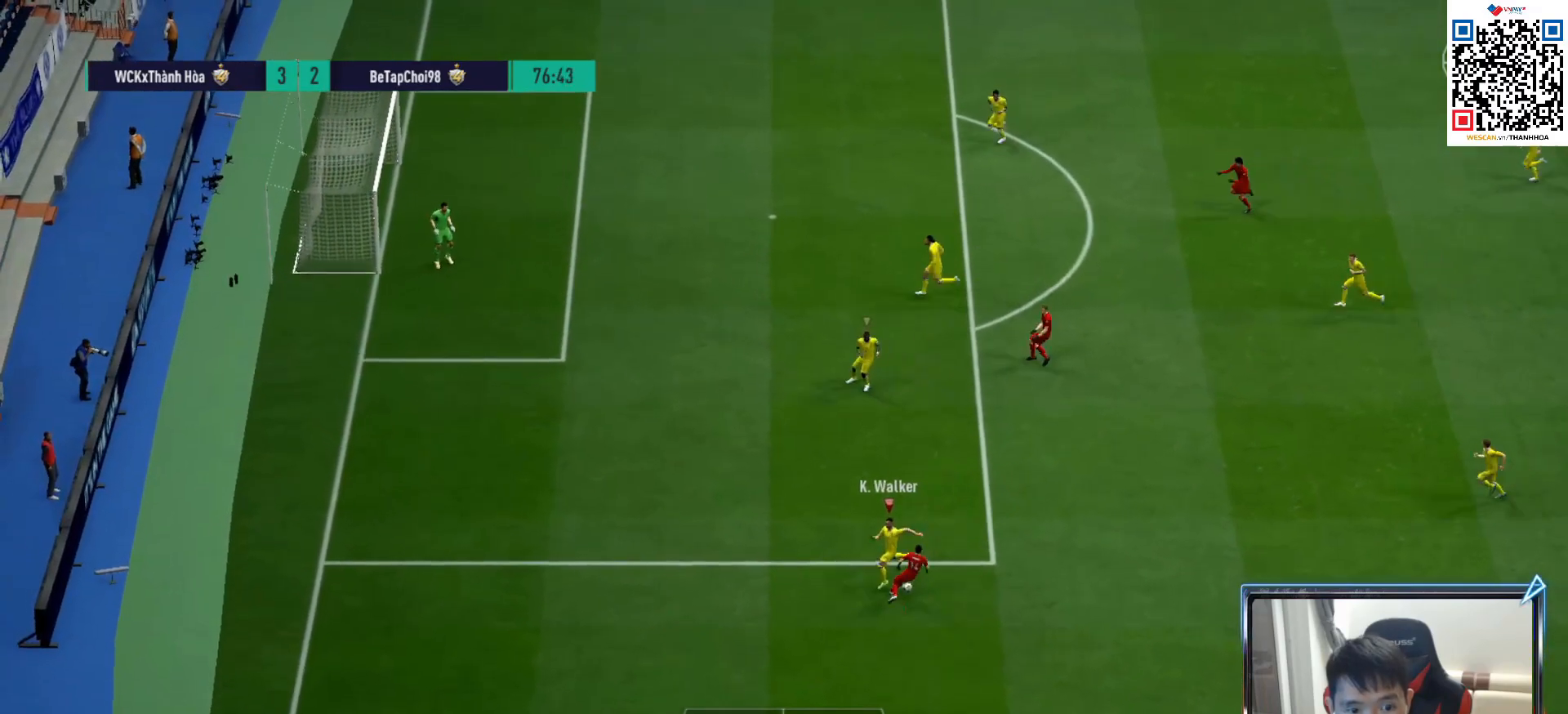
{"buttons": [], "left_stick": "down-right", "right_stick": "center", "events": [[100, "left_stick", "down"], [283, "left_stick", "down-right"], [300, "L1", "down"], [367, "R1", "up"], [433, "L1", "up"]]}
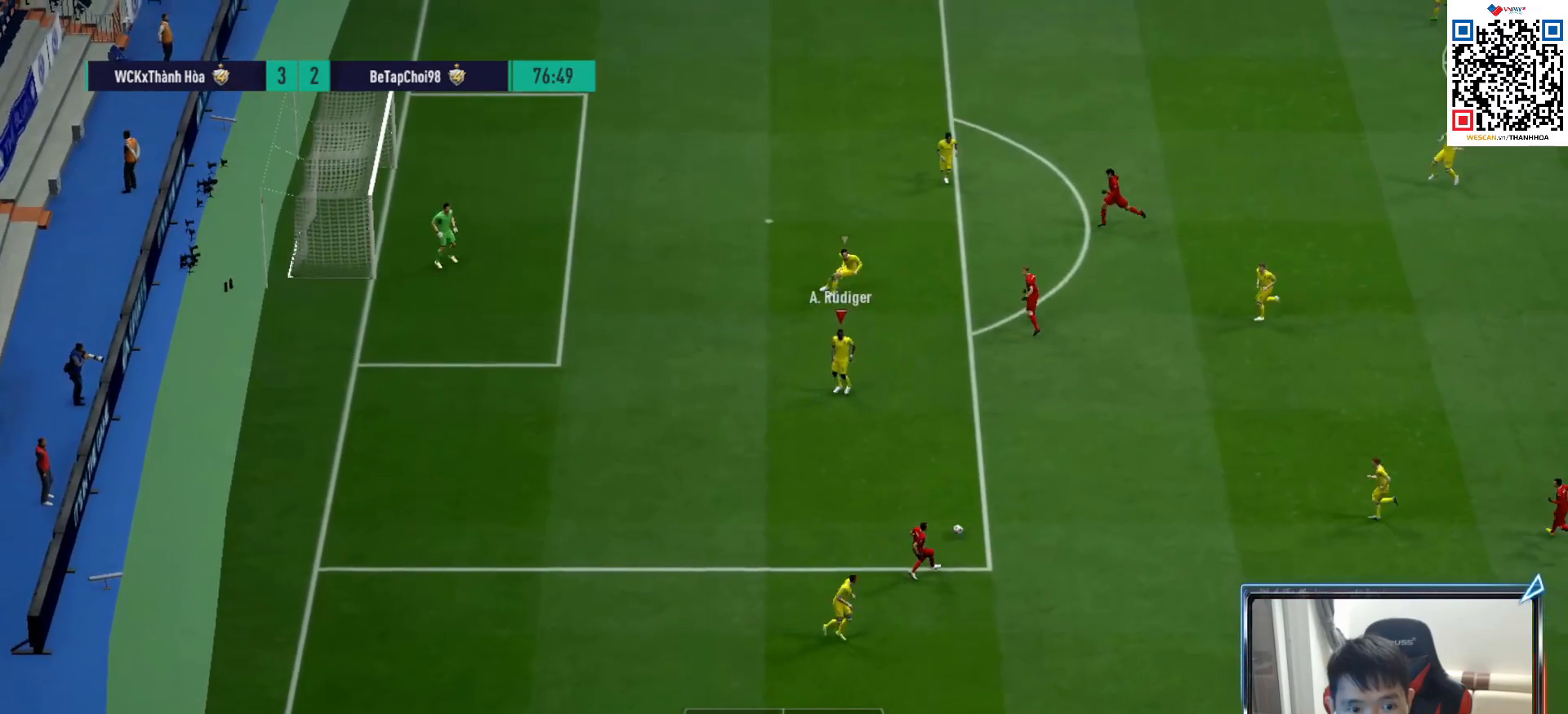
{"buttons": ["L2"], "left_stick": "right", "right_stick": "center", "events": [[100, "left_stick", "right"], [233, "right_stick", "up"], [283, "R1", "down"], [333, "right_stick", "center"], [483, "L2", "down"], [500, "R1", "up"]]}
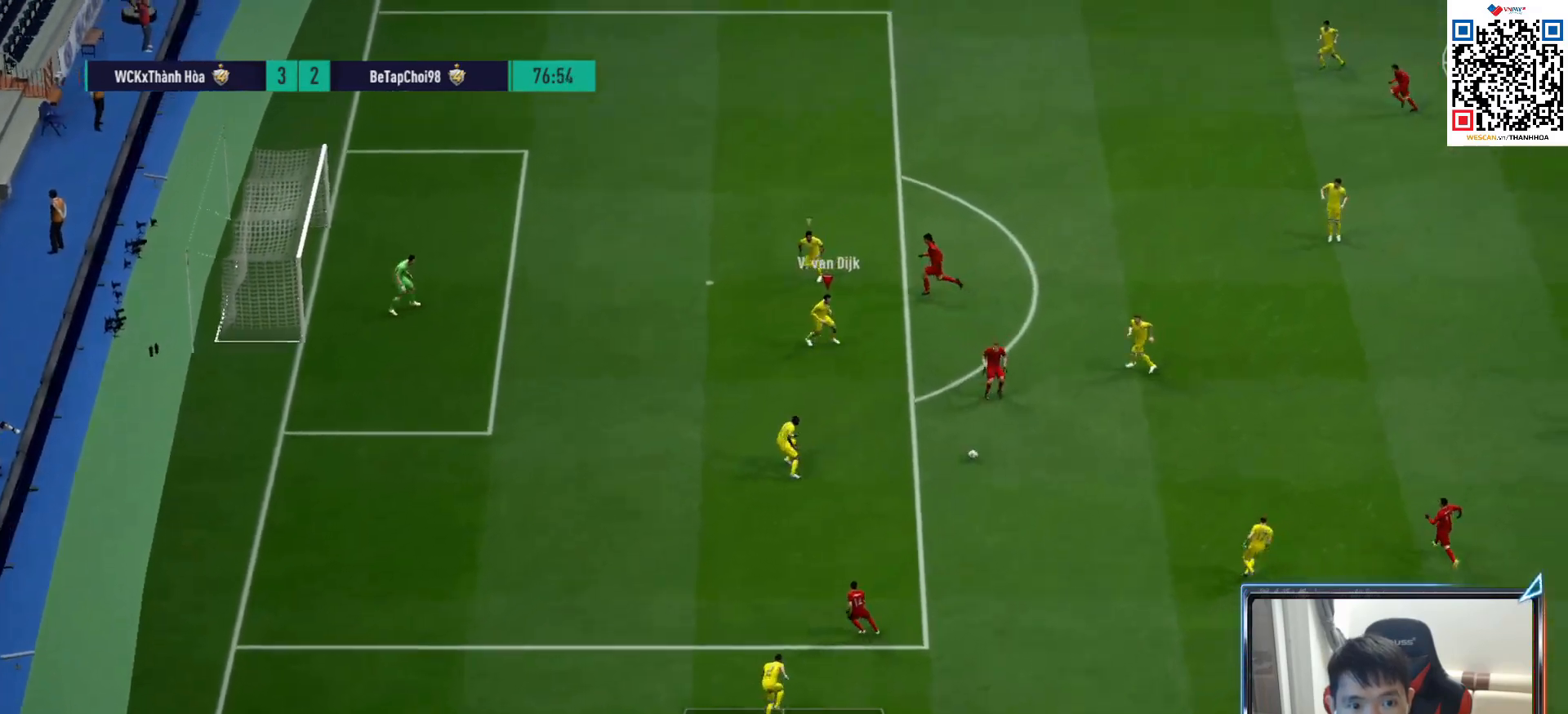
{"buttons": ["L2", "R1", "R2"], "left_stick": "up", "right_stick": "center", "events": [[250, "left_stick", "center"], [350, "left_stick", "right"], [383, "R2", "down"], [467, "left_stick", "up"], [483, "R1", "down"]]}
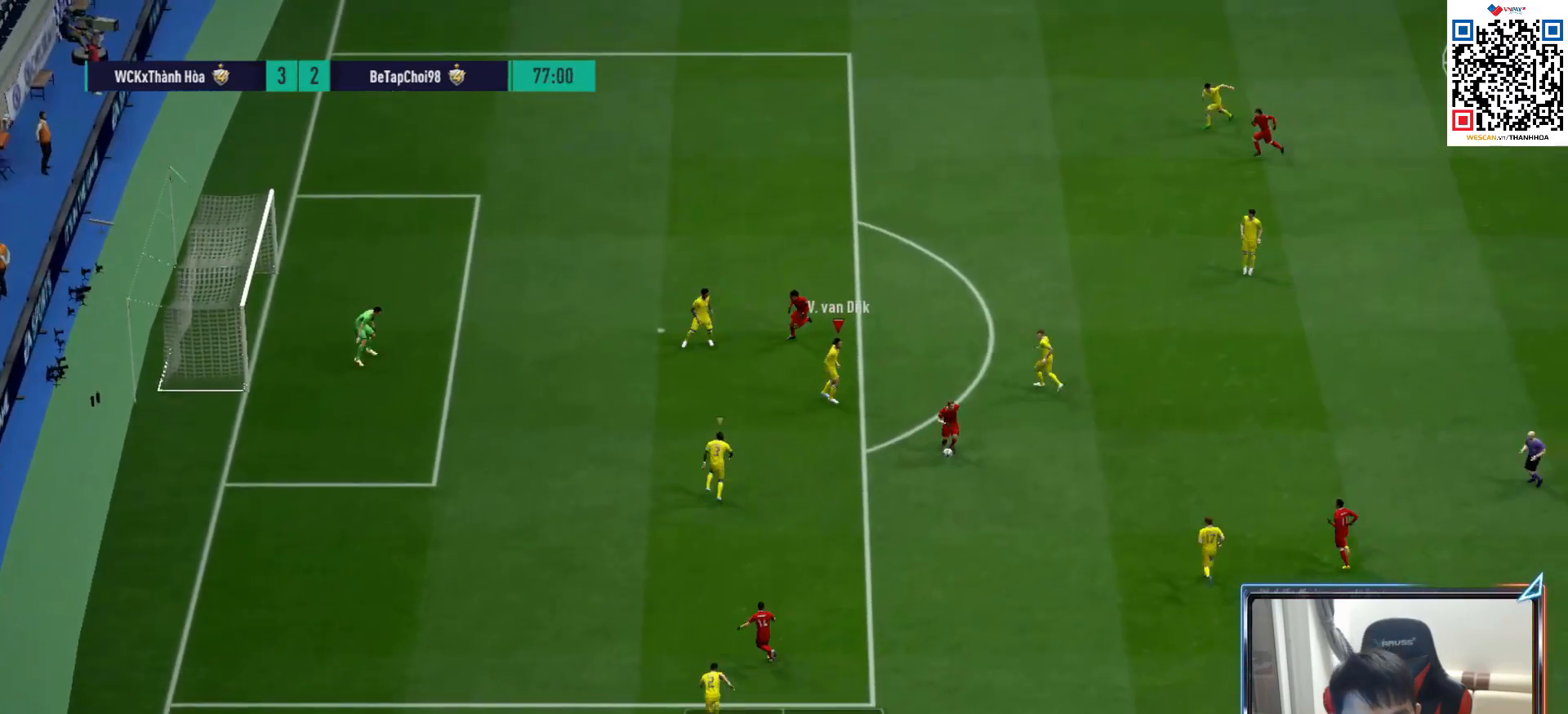
{"buttons": ["L2"], "left_stick": "down-left", "right_stick": "center", "events": [[33, "left_stick", "up-left"], [150, "left_stick", "left"], [200, "R1", "up"], [283, "left_stick", "down-left"], [367, "R2", "up"]]}
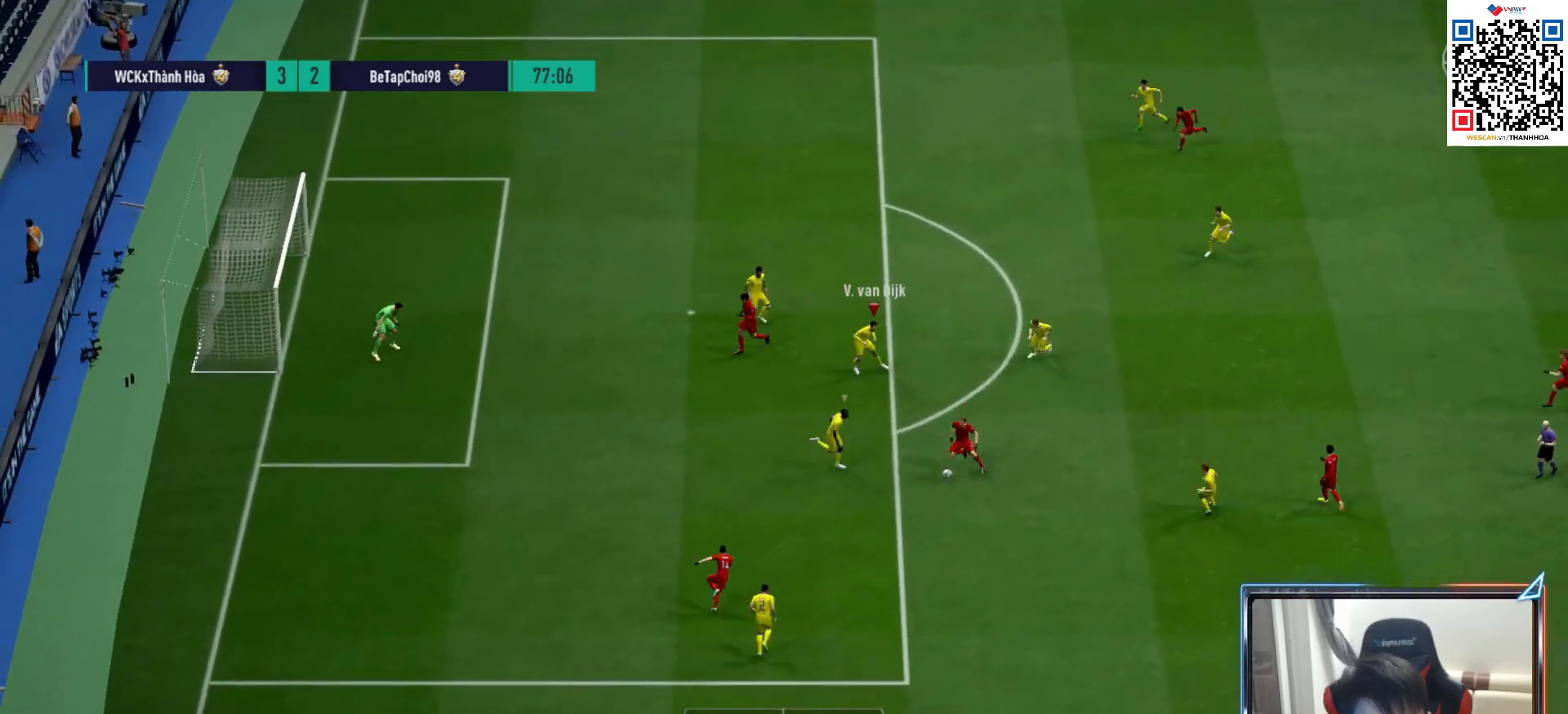
{"buttons": ["R1", "R2"], "left_stick": "down", "right_stick": "center", "events": [[50, "left_stick", "down"], [117, "R1", "down"], [333, "R2", "down"], [383, "L2", "up"]]}